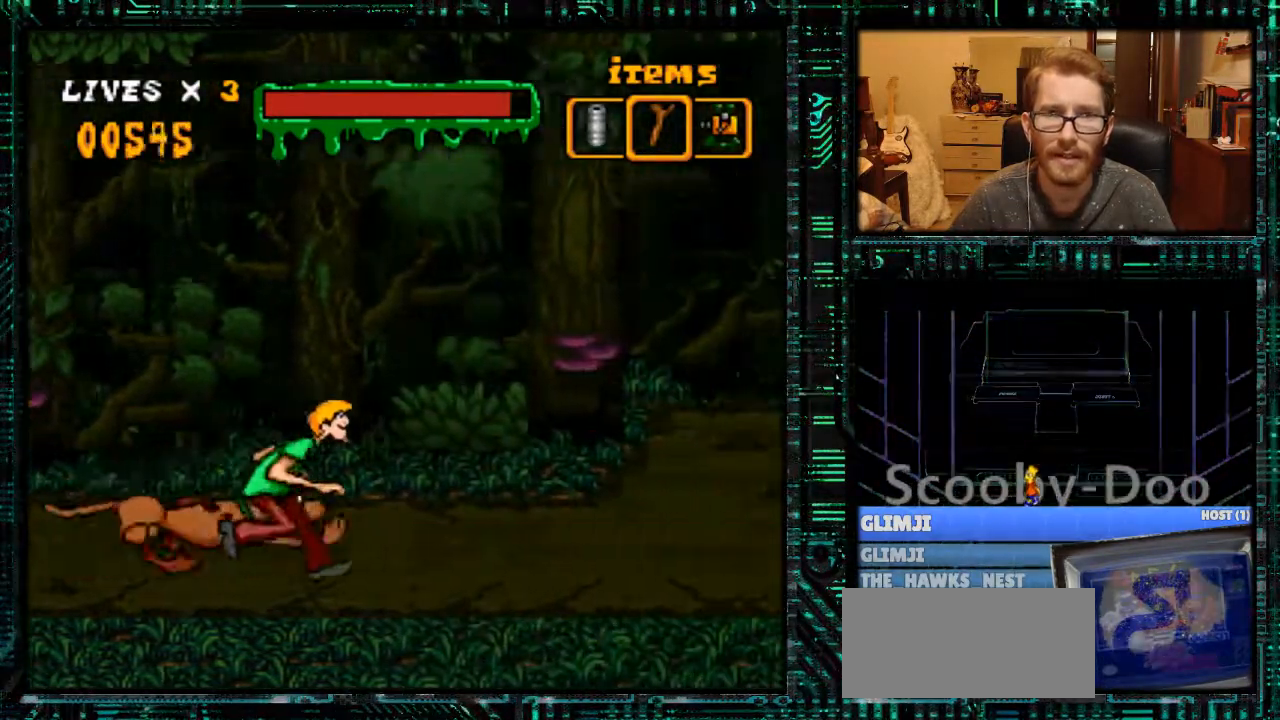
Gameplay with a controller (Nintendo layout); each line is a JSON object with the inputs held at the frame after it. "events" lists button and stick changes between this image and that frame as [ms after this image, input, new state], when the widget could be followed in between. Not read: L3 R3.
{"buttons": ["DPAD_RIGHT"], "events": [[33, "Y", "up"]]}
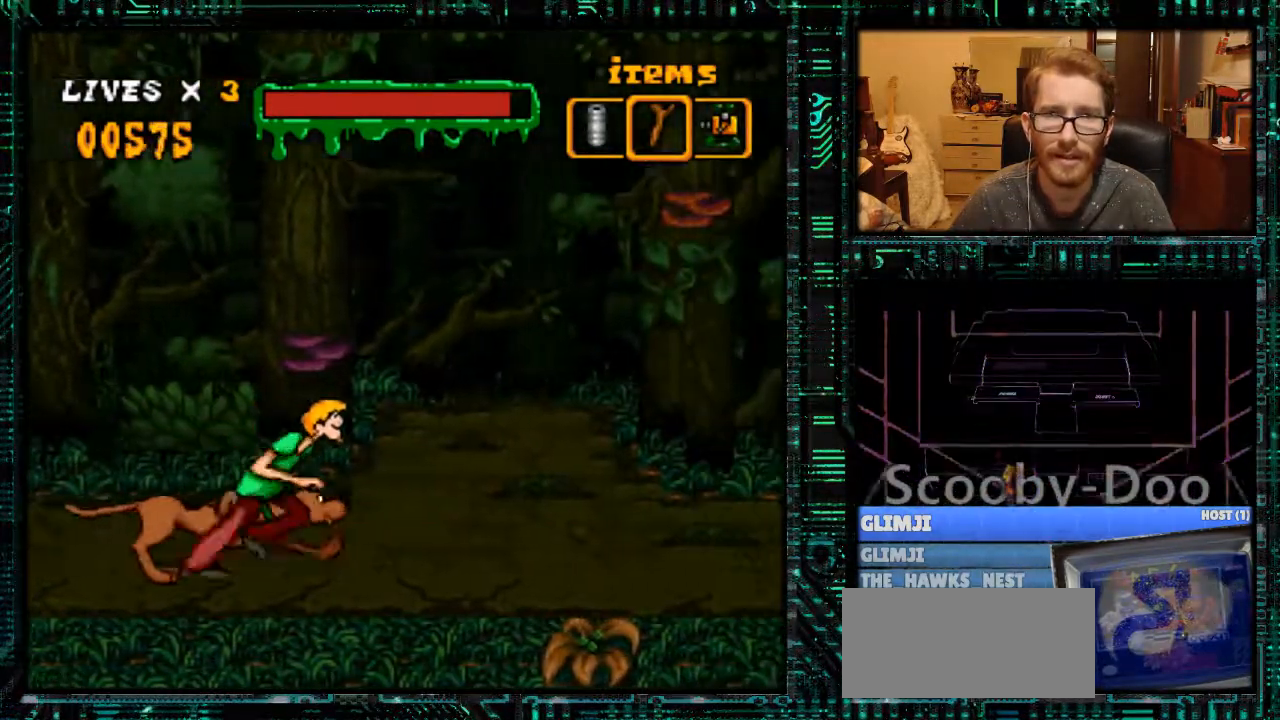
{"buttons": ["Y", "DPAD_RIGHT"], "events": [[100, "Y", "down"]]}
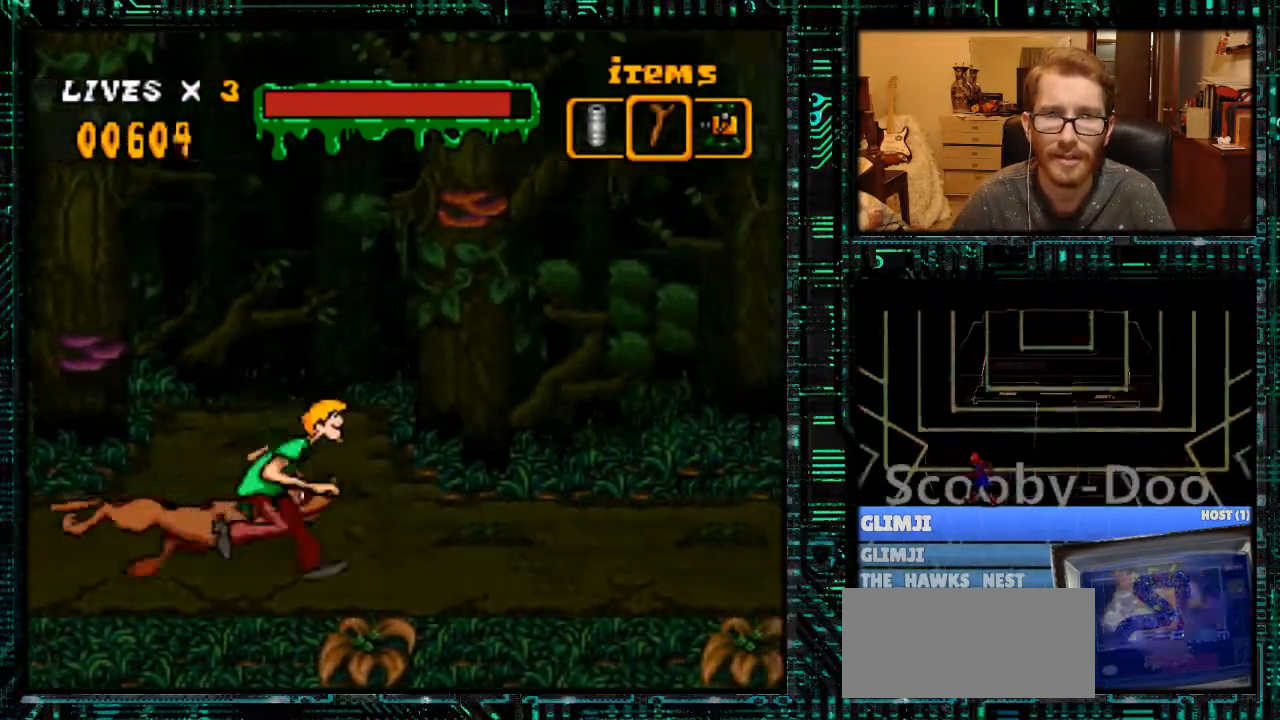
{"buttons": ["DPAD_RIGHT"], "events": [[333, "Y", "up"]]}
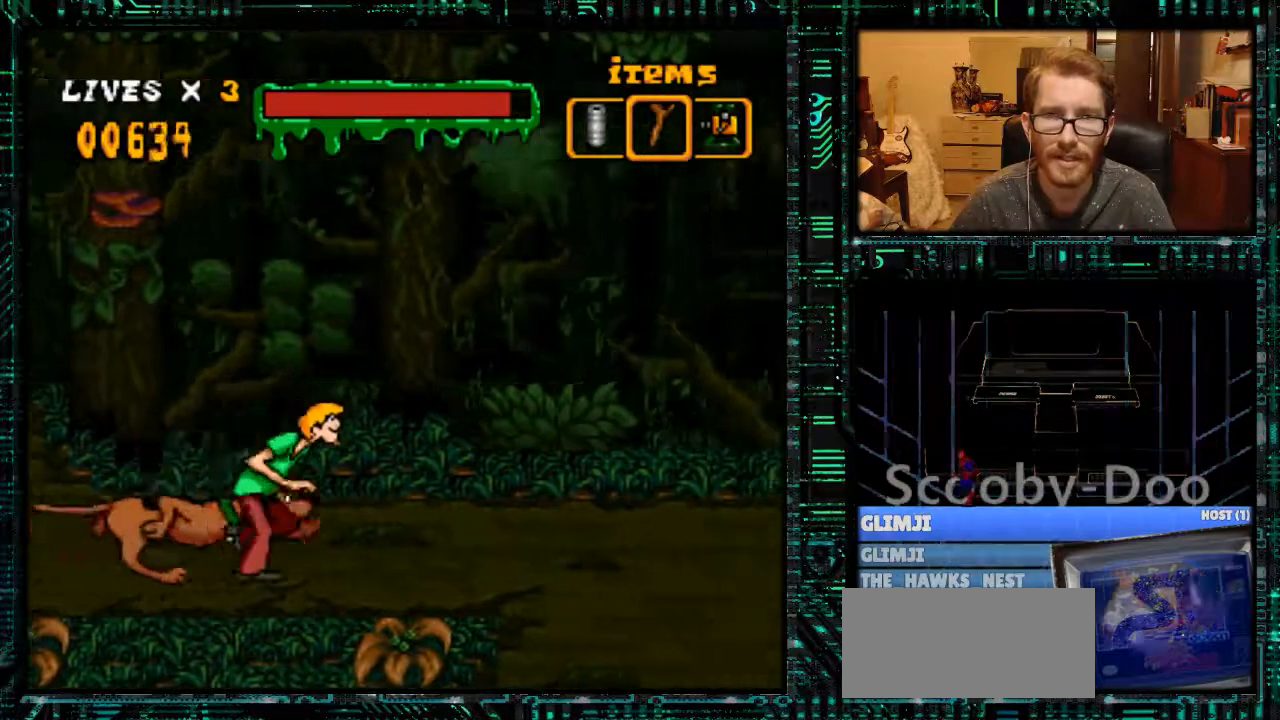
{"buttons": [], "events": [[33, "Y", "down"], [367, "Y", "up"], [400, "DPAD_RIGHT", "up"]]}
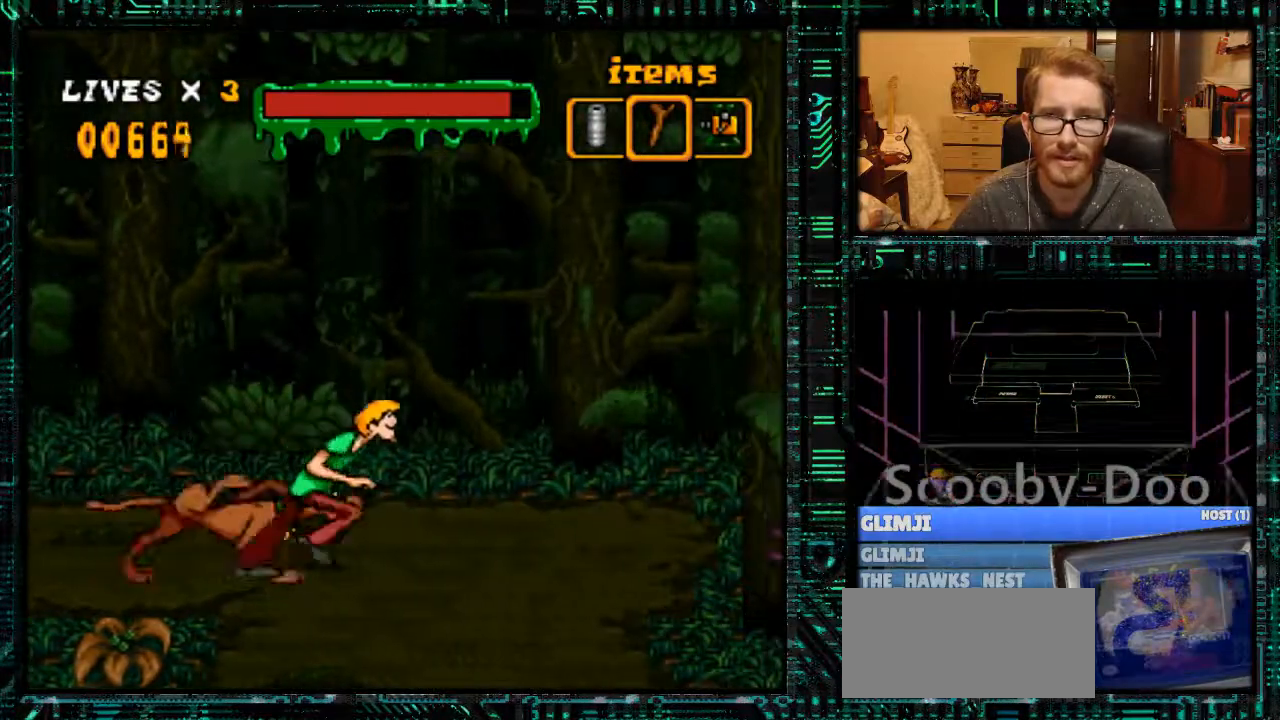
{"buttons": ["Y", "DPAD_LEFT"], "events": [[267, "DPAD_LEFT", "down"], [300, "Y", "down"]]}
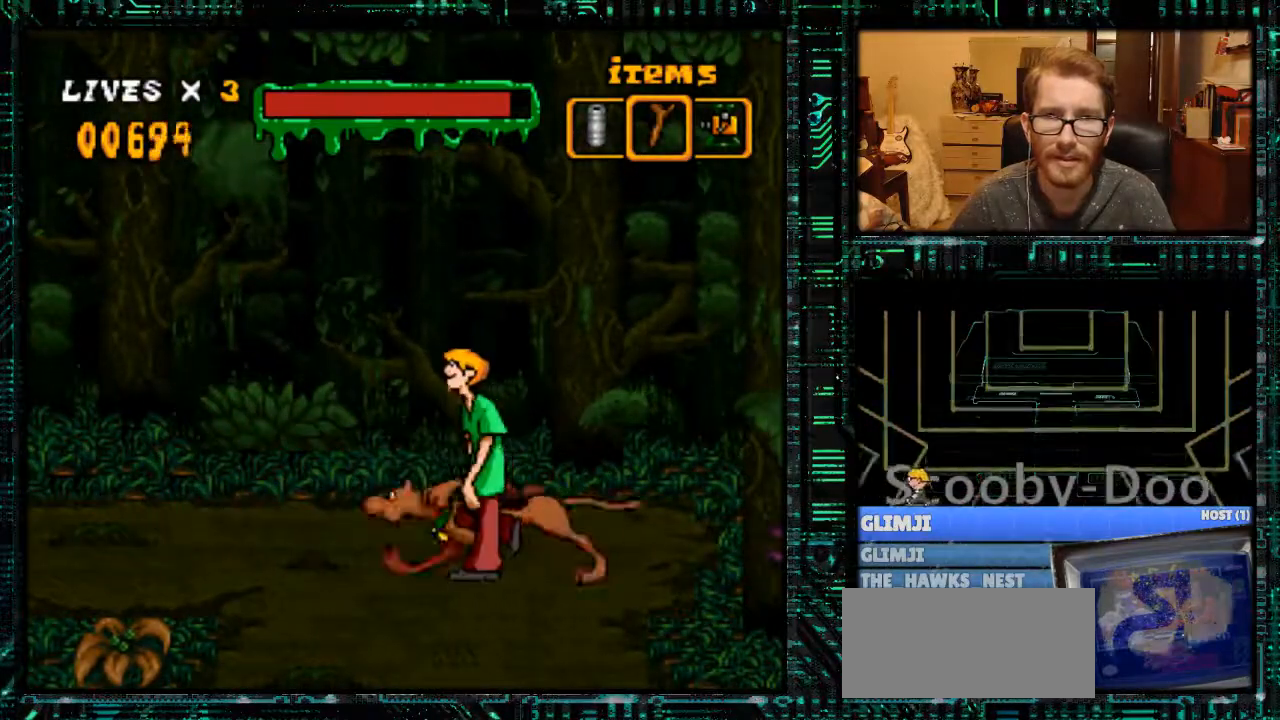
{"buttons": ["Y", "DPAD_LEFT"], "events": []}
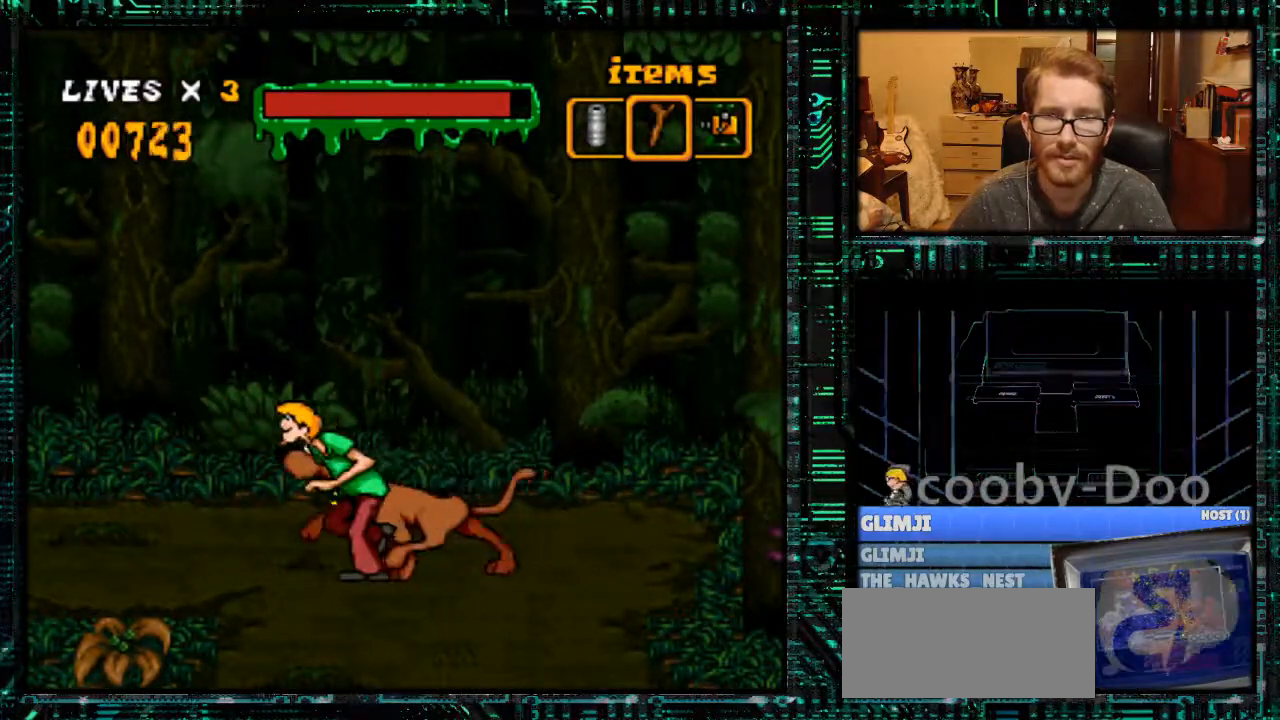
{"buttons": ["Y", "DPAD_LEFT"], "events": []}
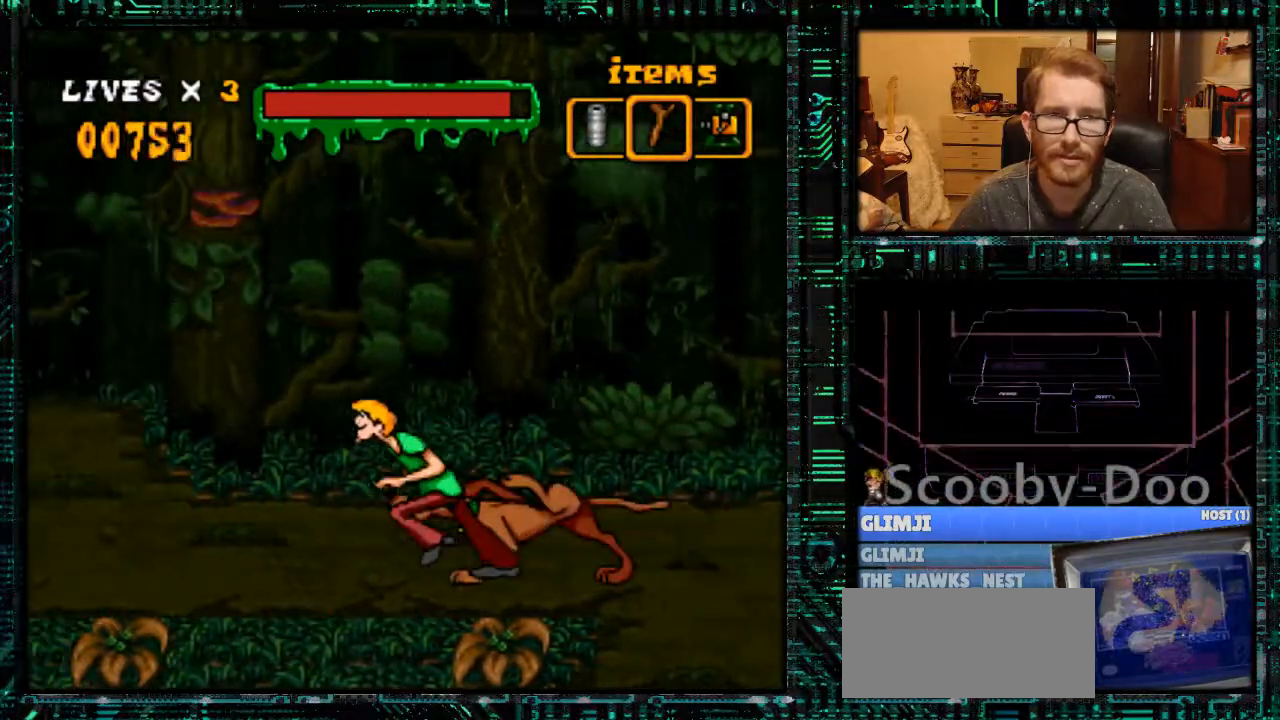
{"buttons": ["DPAD_UP"], "events": [[300, "DPAD_LEFT", "up"], [300, "Y", "up"], [467, "DPAD_UP", "down"]]}
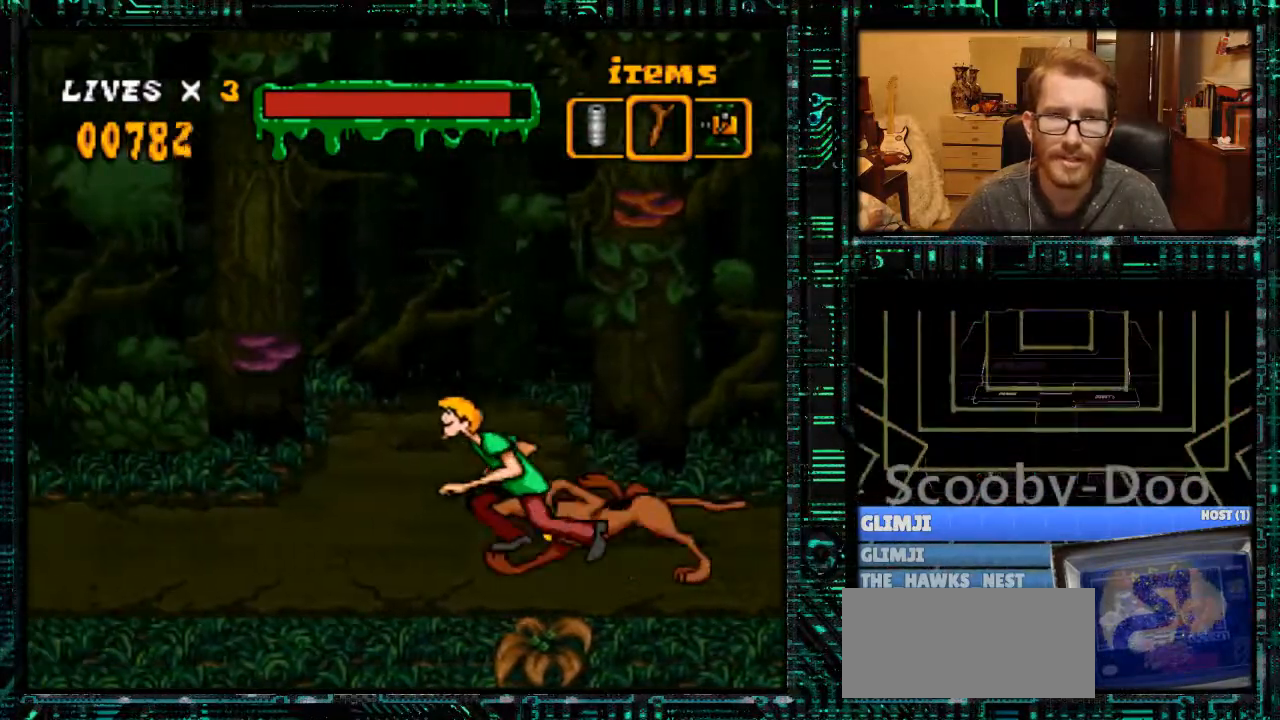
{"buttons": ["DPAD_UP"], "events": [[33, "DPAD_UP", "up"], [133, "DPAD_UP", "down"], [200, "DPAD_UP", "up"], [267, "DPAD_UP", "down"], [400, "DPAD_UP", "up"], [467, "DPAD_UP", "down"]]}
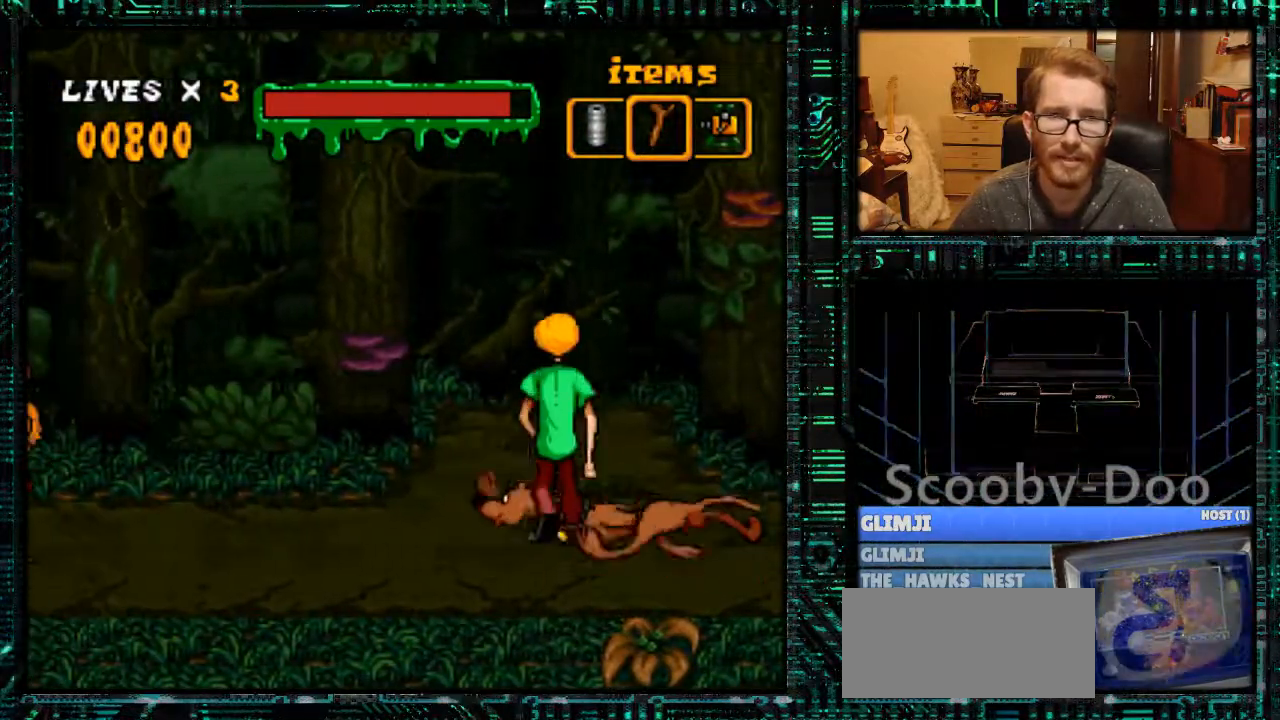
{"buttons": [], "events": [[67, "DPAD_UP", "up"]]}
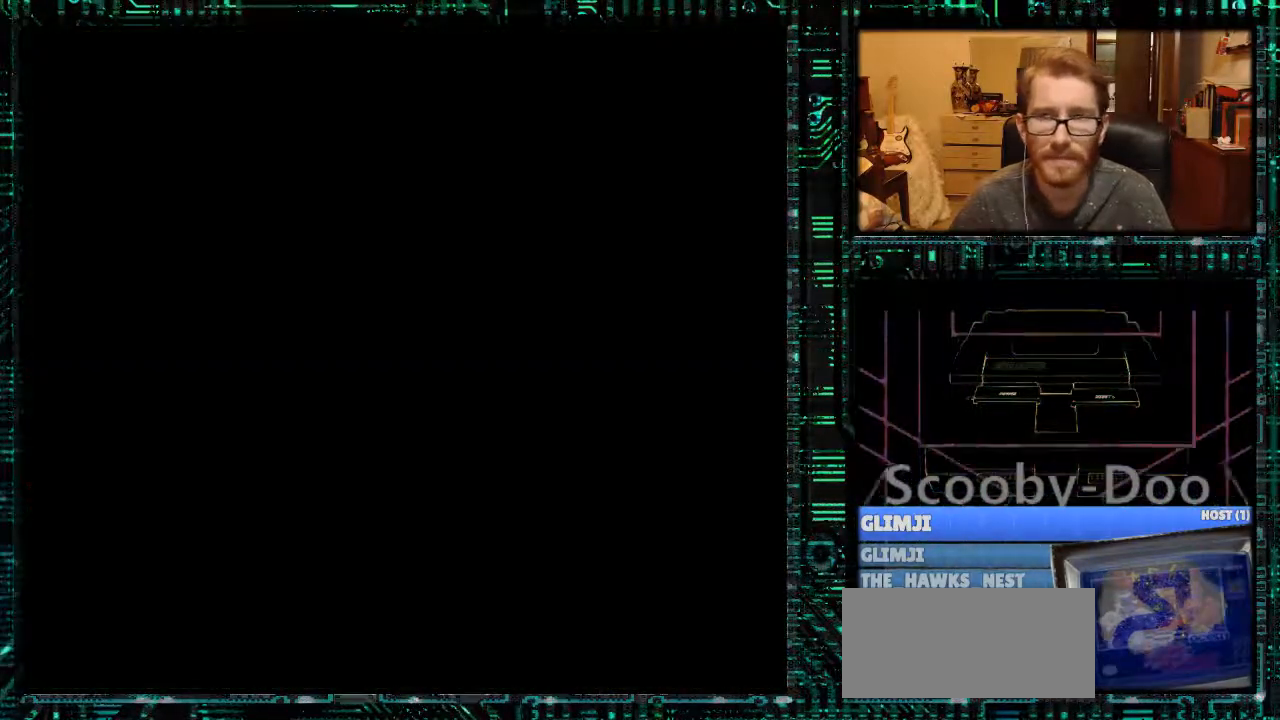
{"buttons": [], "events": []}
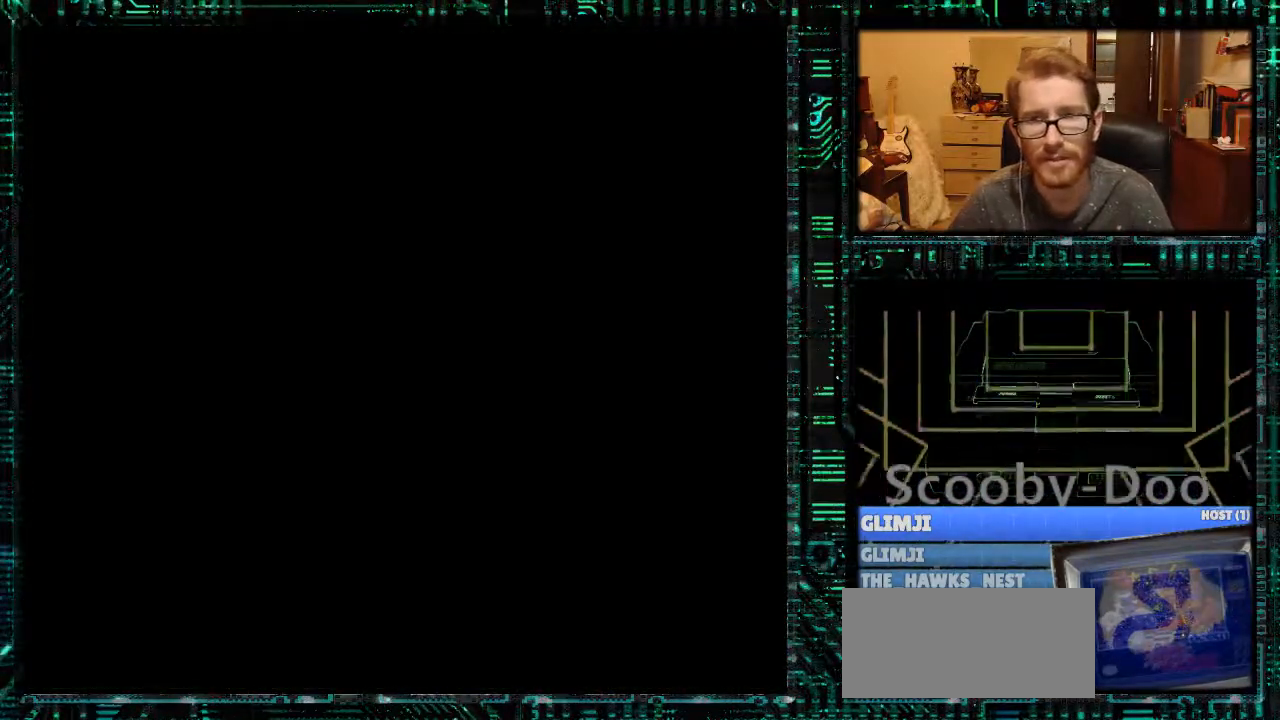
{"buttons": [], "events": []}
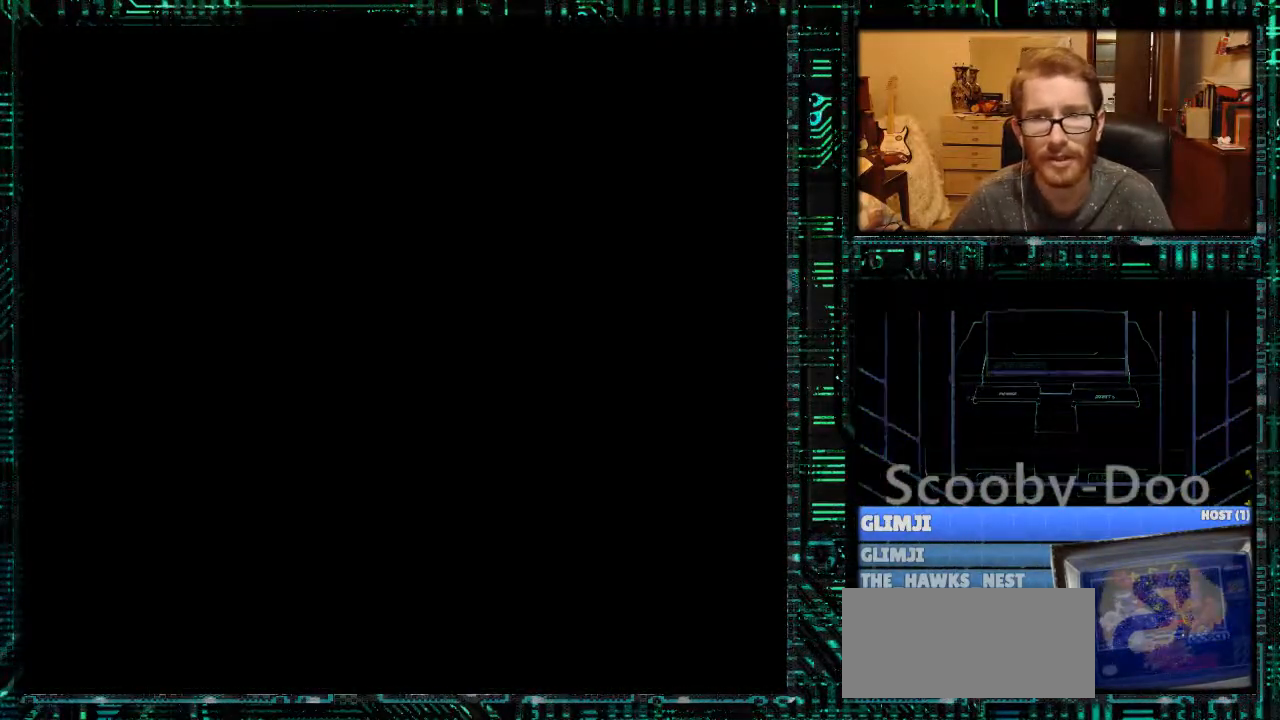
{"buttons": ["DPAD_RIGHT"], "events": [[433, "DPAD_RIGHT", "down"]]}
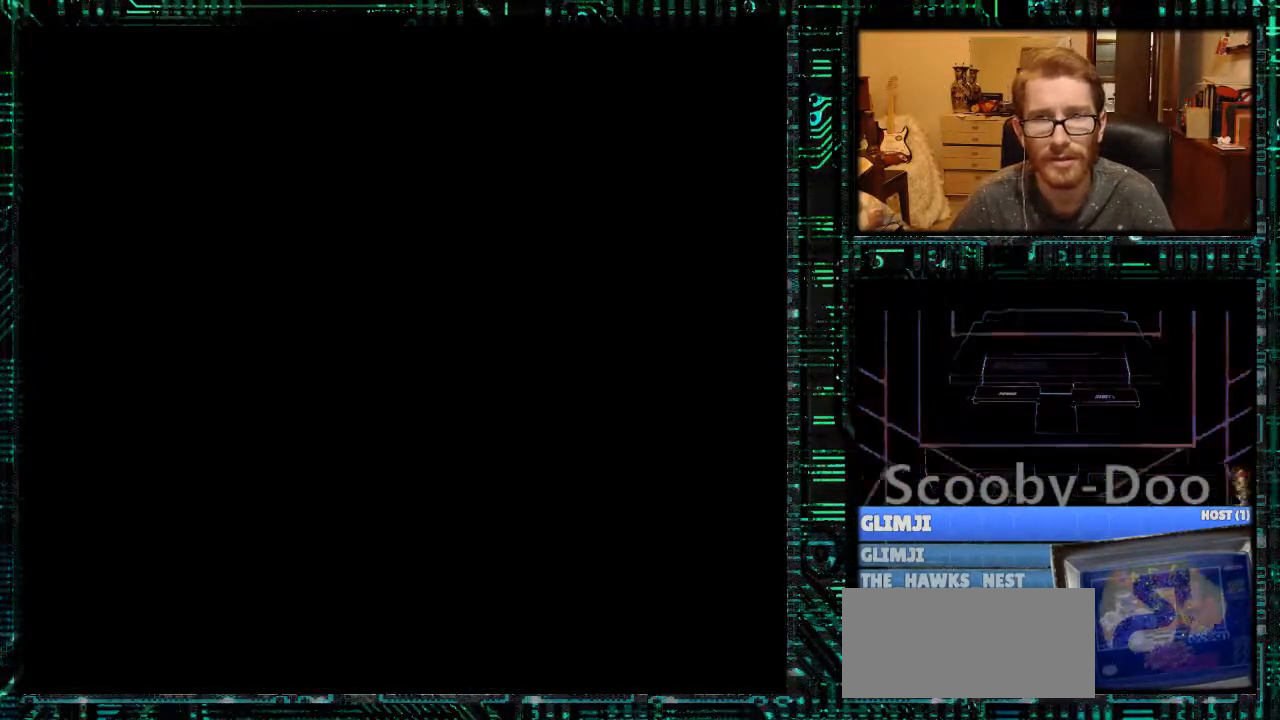
{"buttons": [], "events": [[67, "DPAD_RIGHT", "up"], [200, "DPAD_RIGHT", "down"], [367, "DPAD_RIGHT", "up"]]}
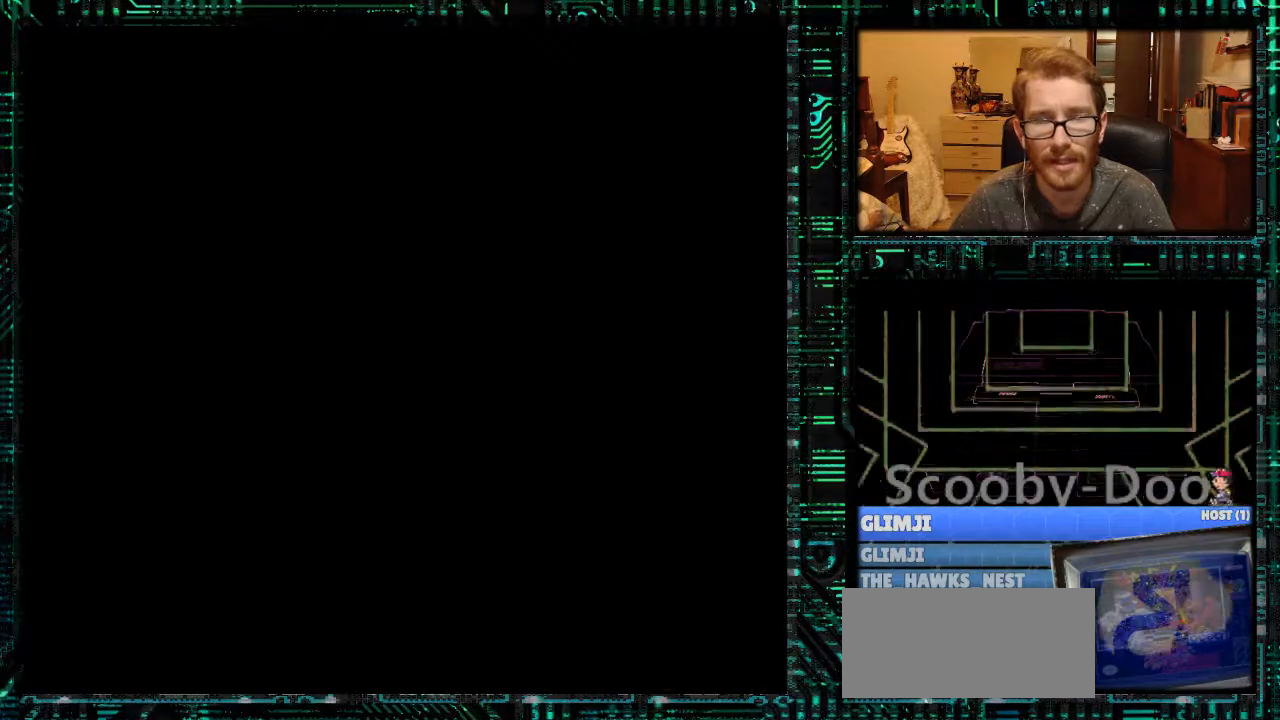
{"buttons": [], "events": []}
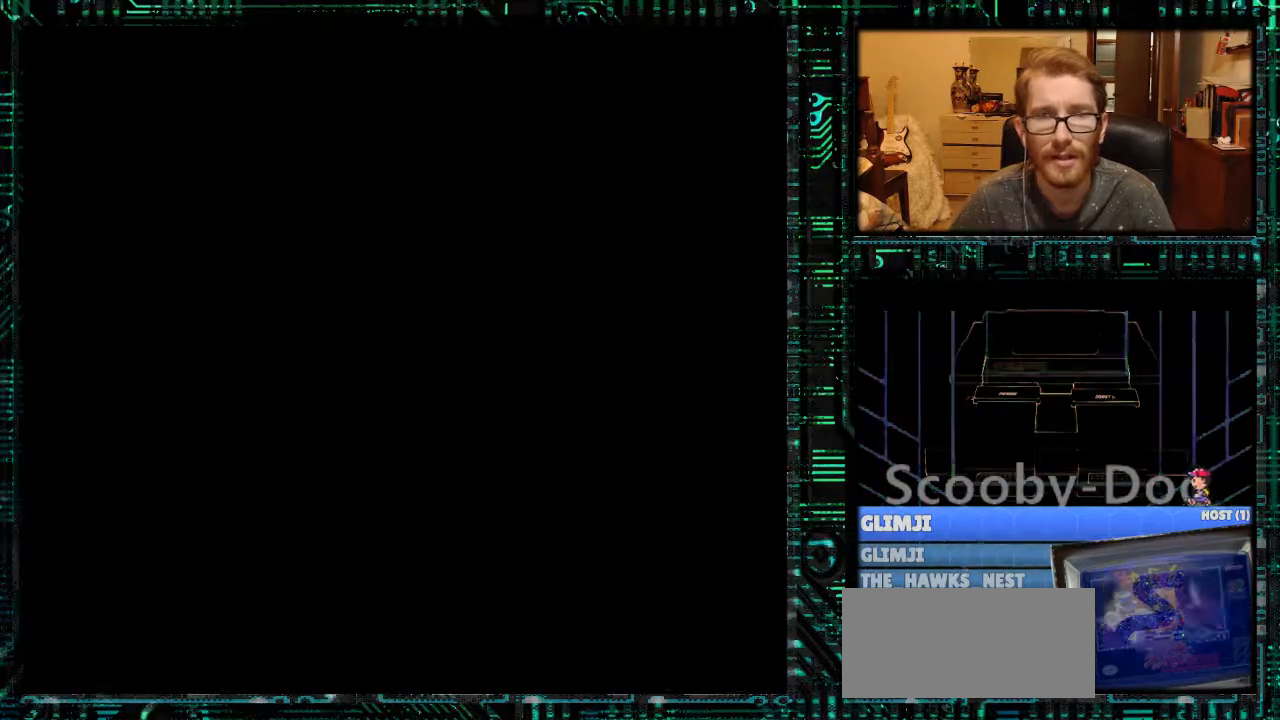
{"buttons": [], "events": []}
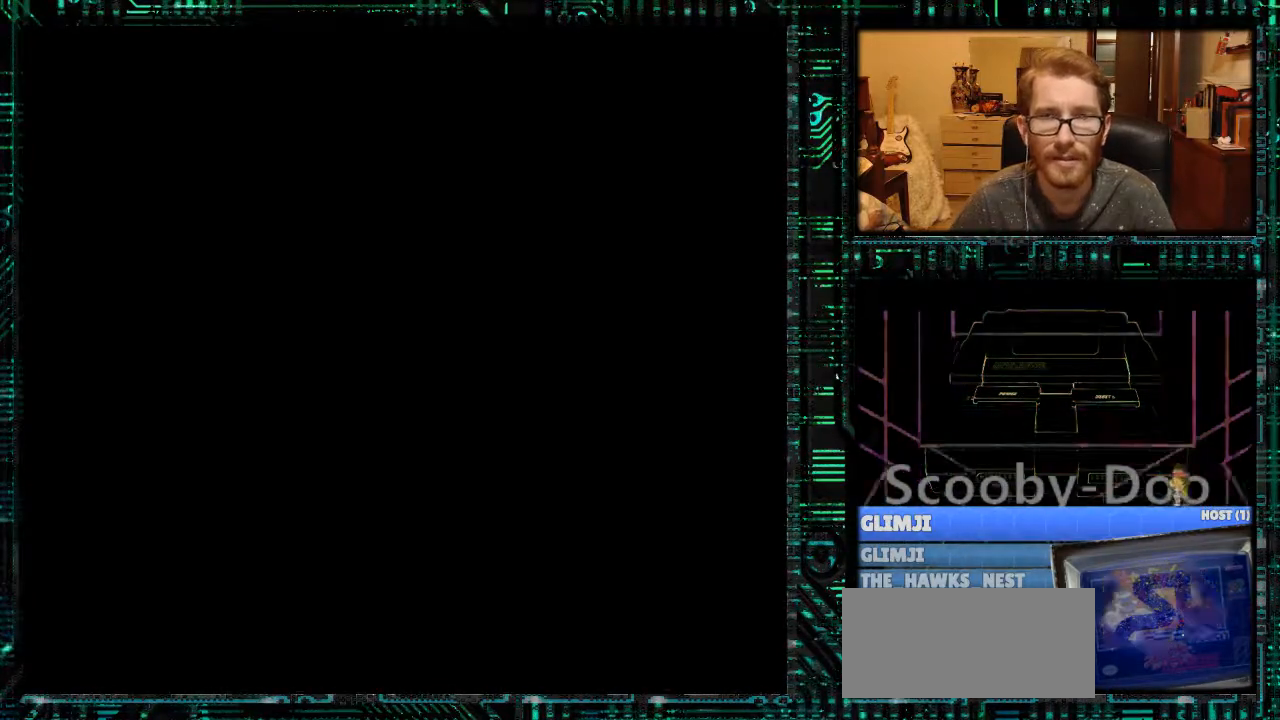
{"buttons": [], "events": []}
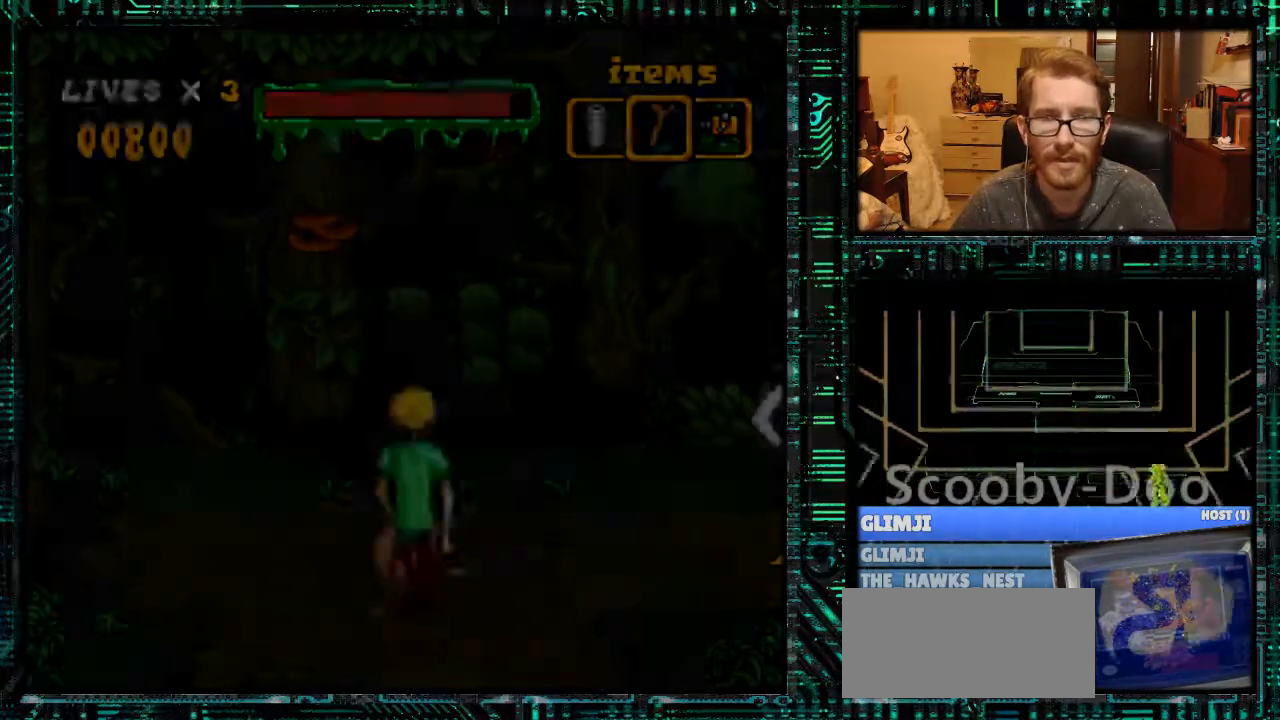
{"buttons": ["DPAD_RIGHT"], "events": [[467, "DPAD_RIGHT", "down"]]}
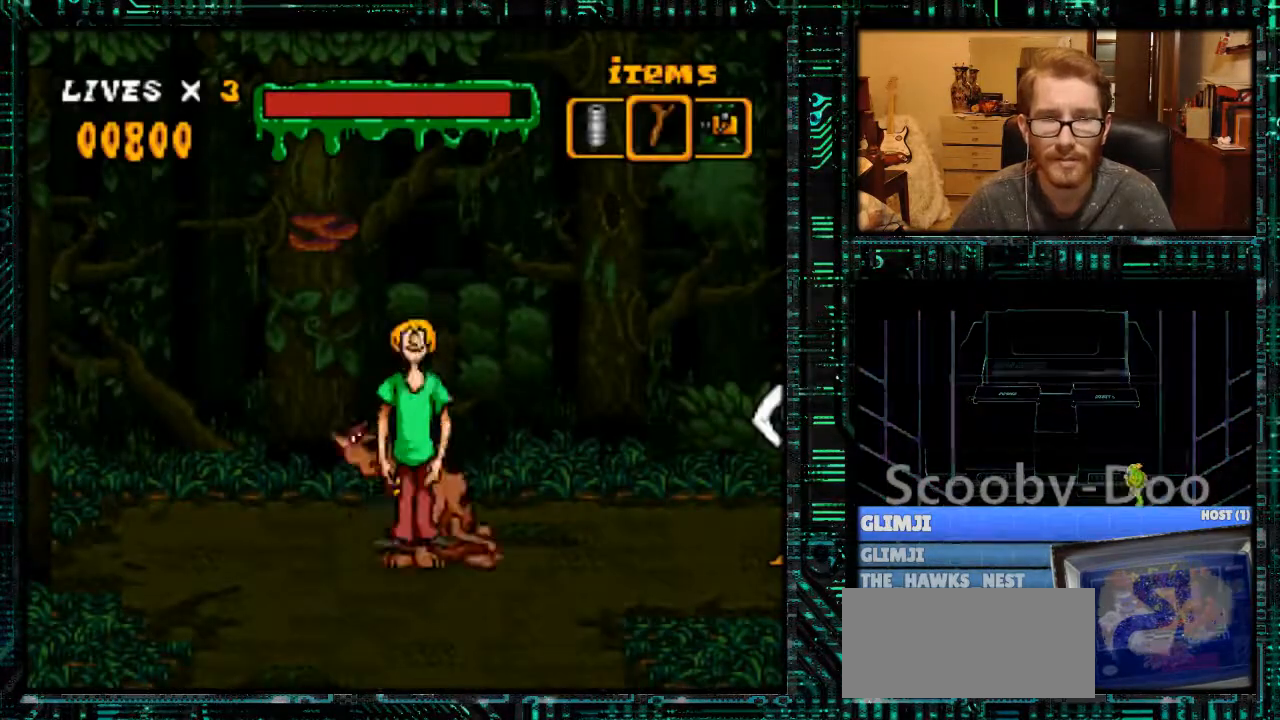
{"buttons": ["Y", "DPAD_RIGHT"], "events": [[67, "Y", "down"]]}
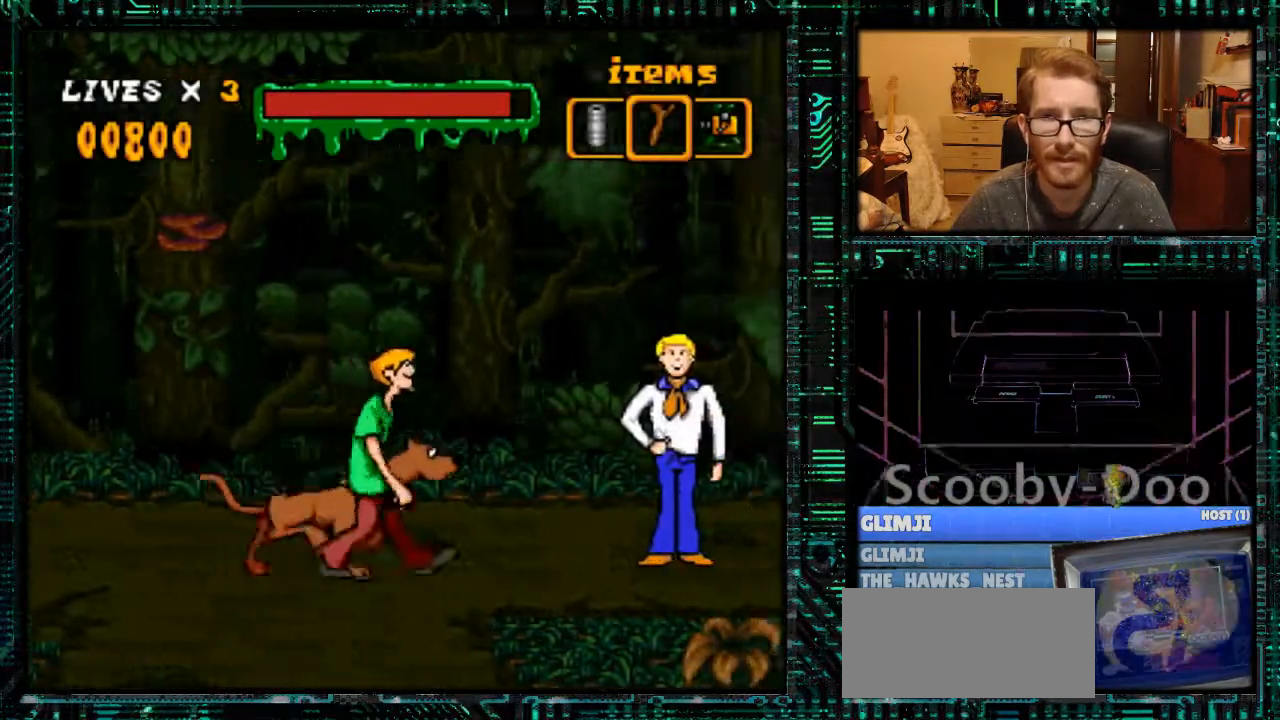
{"buttons": [], "events": [[367, "DPAD_RIGHT", "up"], [367, "Y", "up"]]}
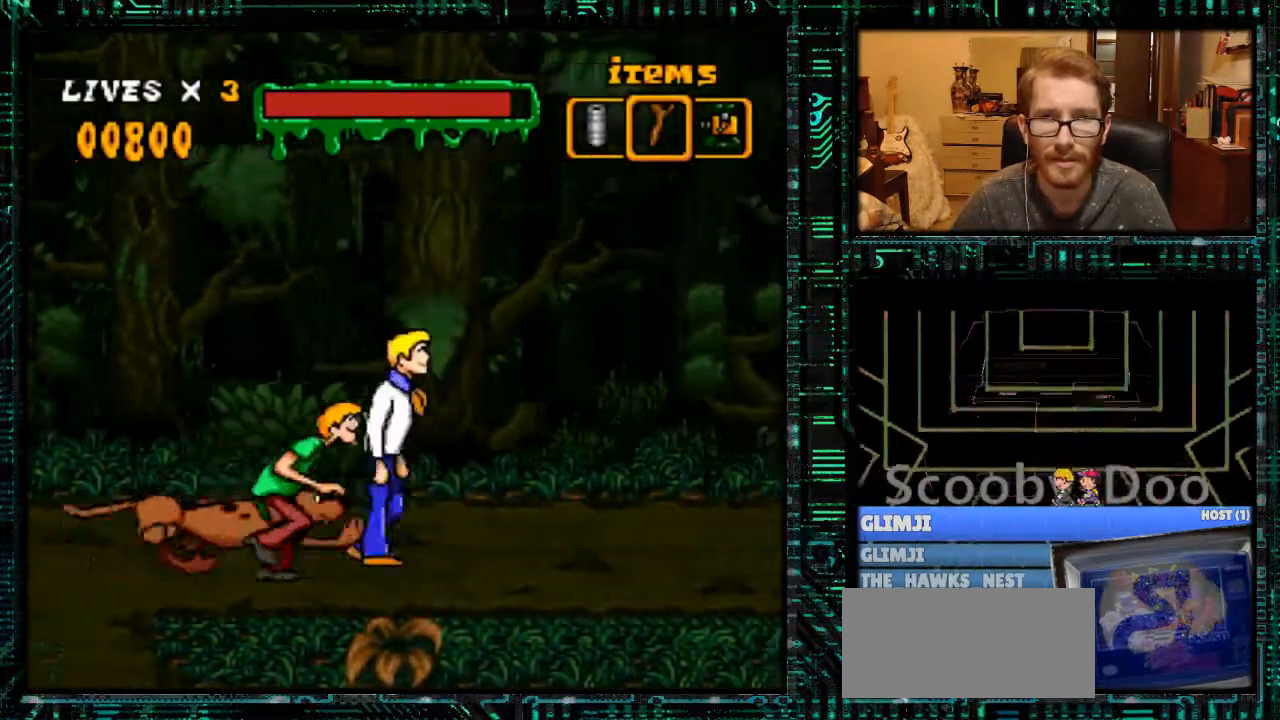
{"buttons": ["DPAD_RIGHT"], "events": [[467, "DPAD_RIGHT", "down"]]}
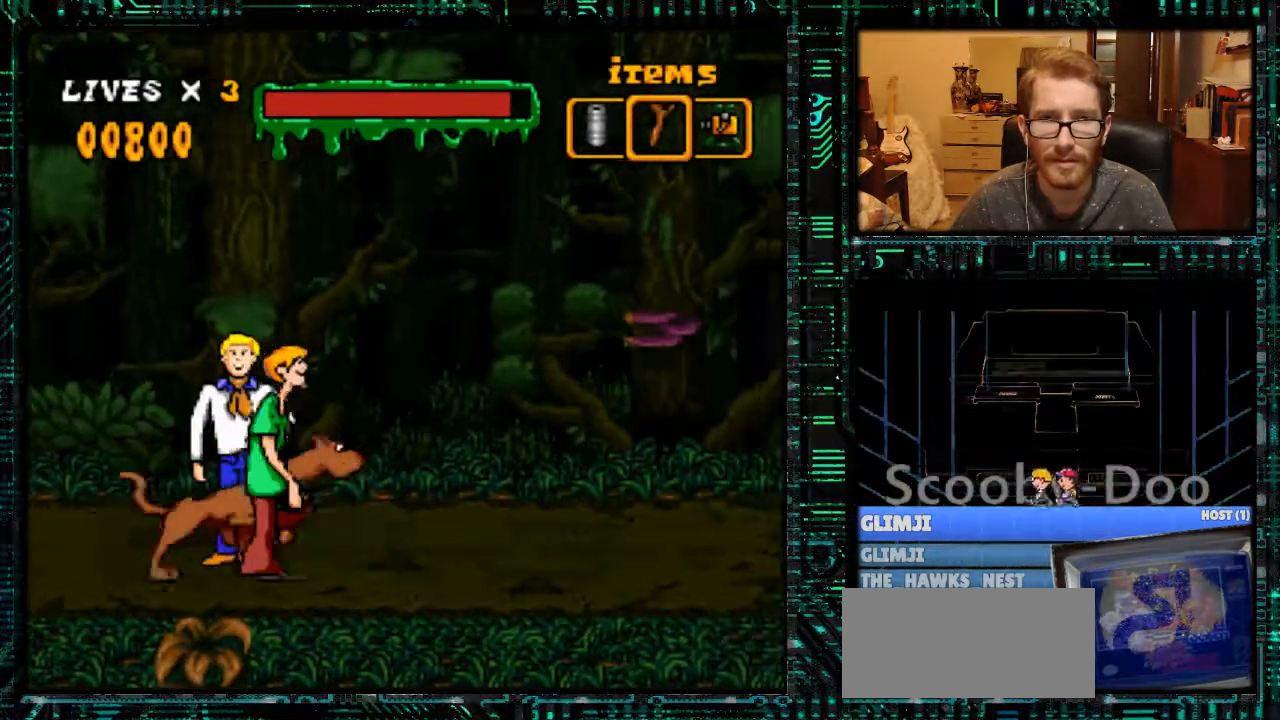
{"buttons": [], "events": [[67, "Y", "down"], [400, "DPAD_RIGHT", "up"], [500, "Y", "up"]]}
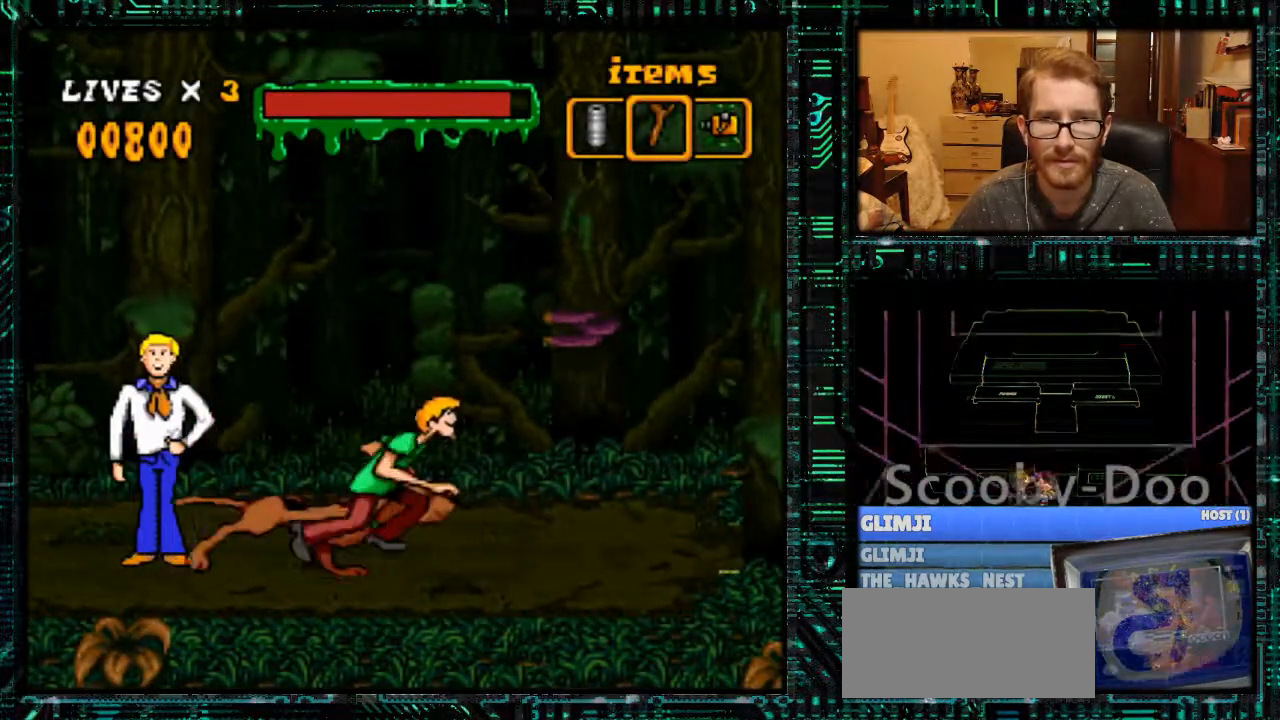
{"buttons": ["X", "DPAD_RIGHT"], "events": [[200, "X", "down"], [500, "DPAD_RIGHT", "down"]]}
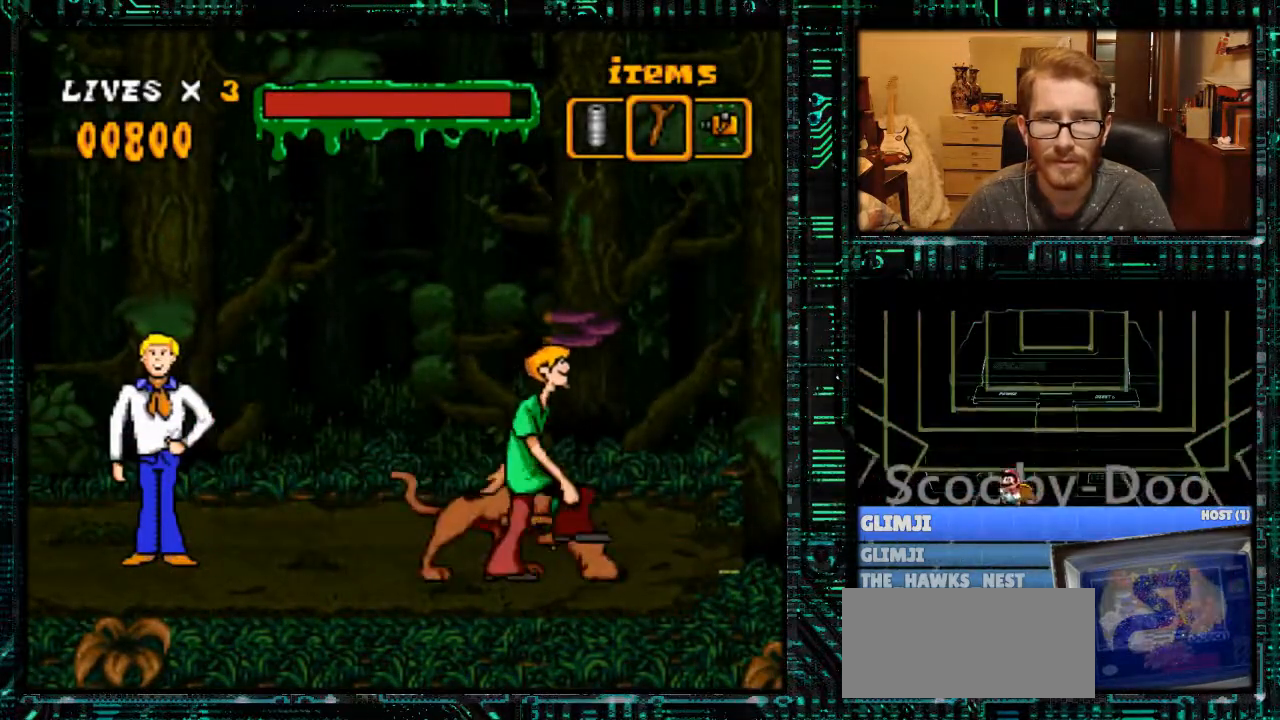
{"buttons": ["X"], "events": [[333, "DPAD_RIGHT", "up"]]}
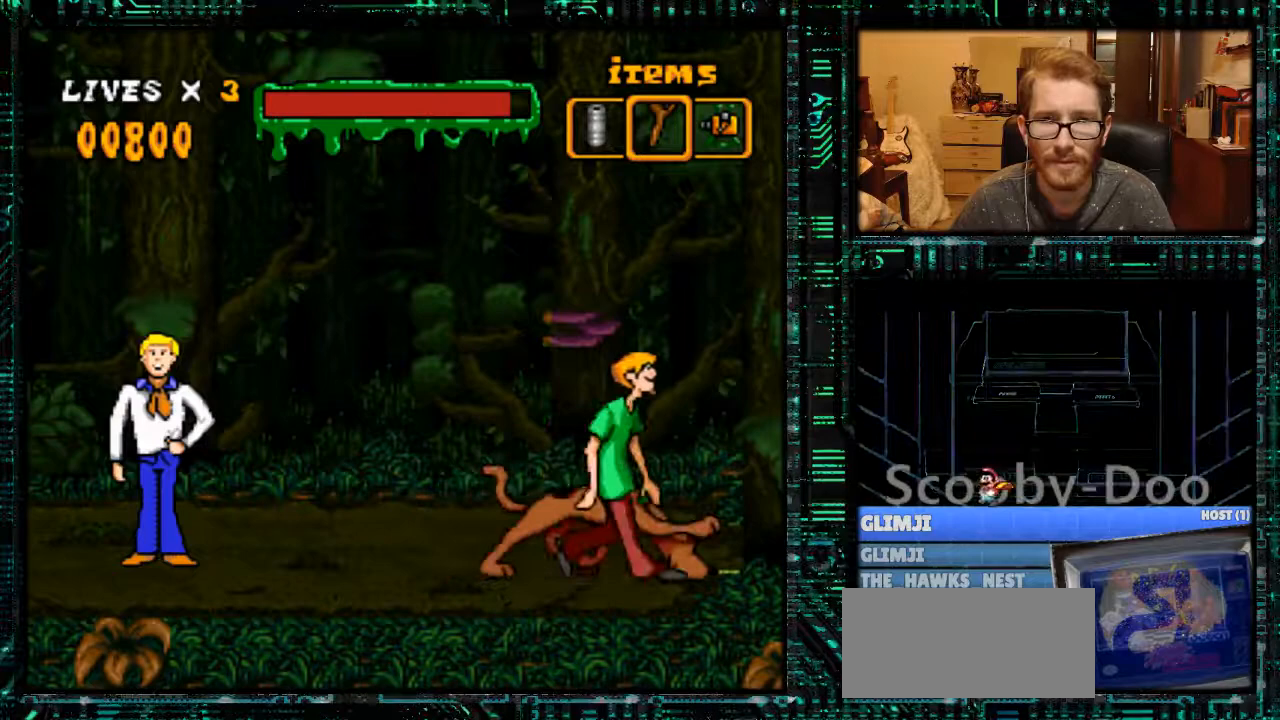
{"buttons": ["X", "DPAD_LEFT"], "events": [[33, "DPAD_LEFT", "down"]]}
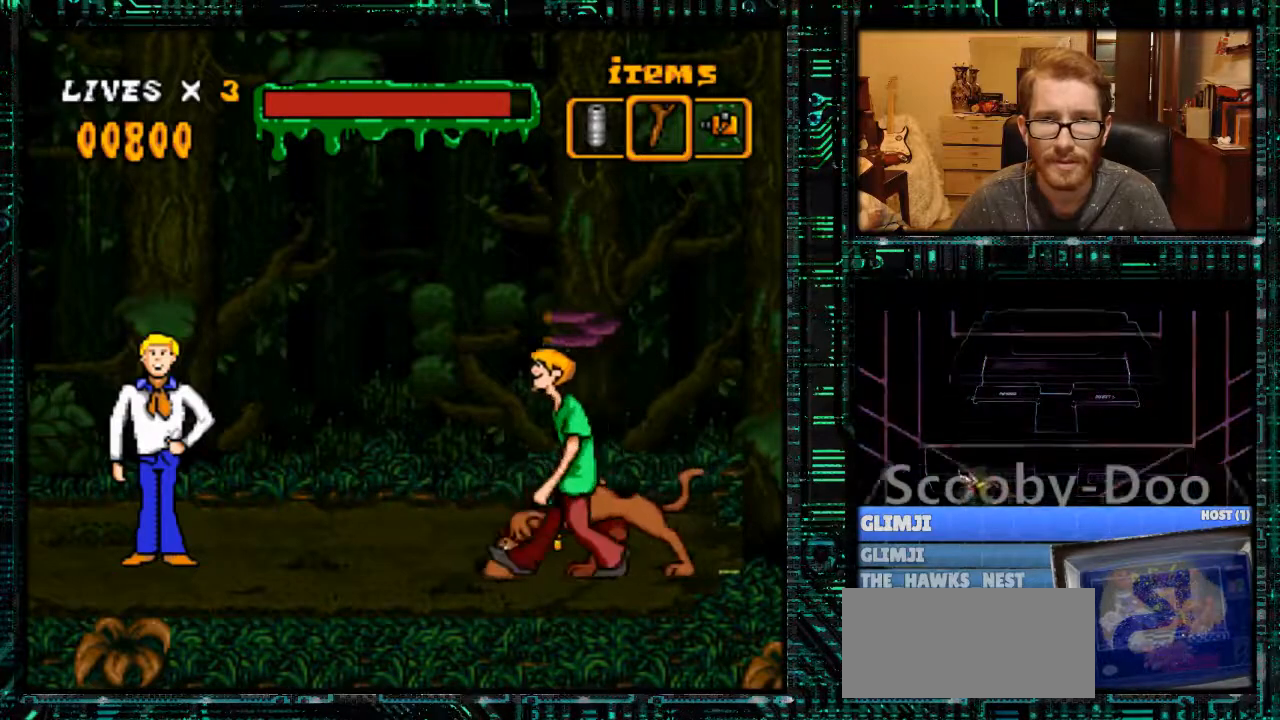
{"buttons": ["X", "DPAD_LEFT"], "events": []}
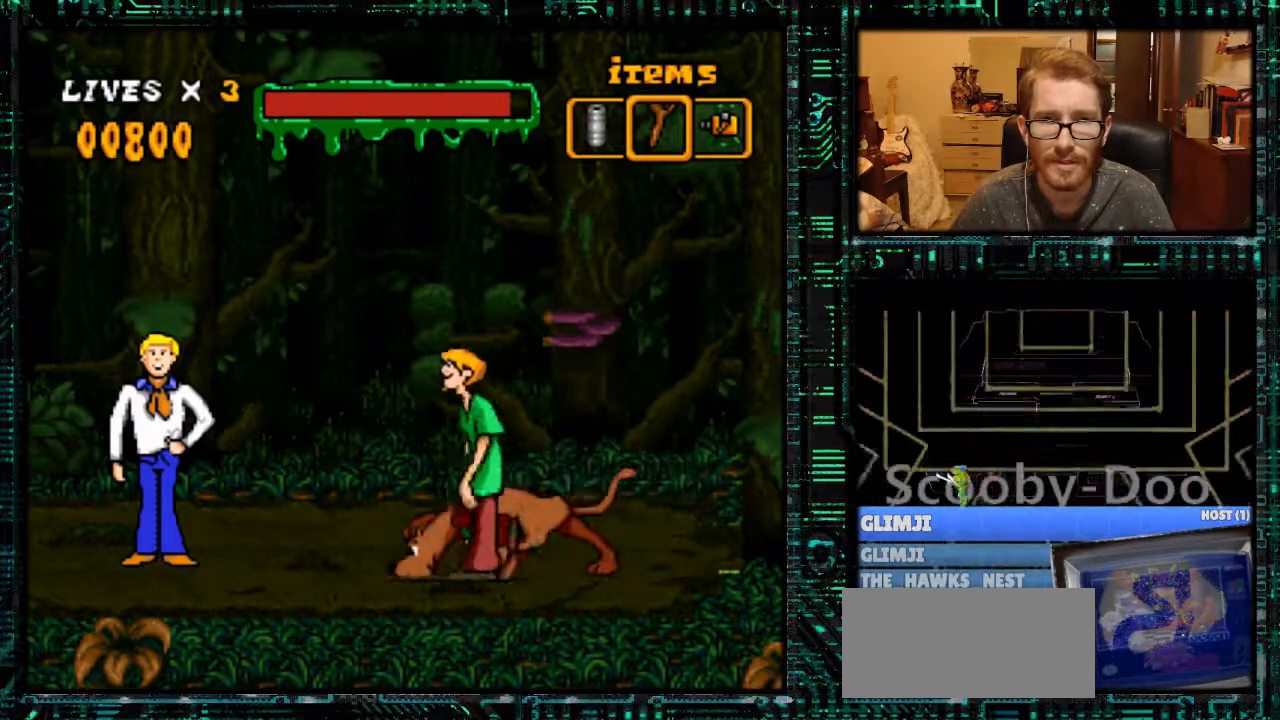
{"buttons": ["X", "DPAD_LEFT"], "events": []}
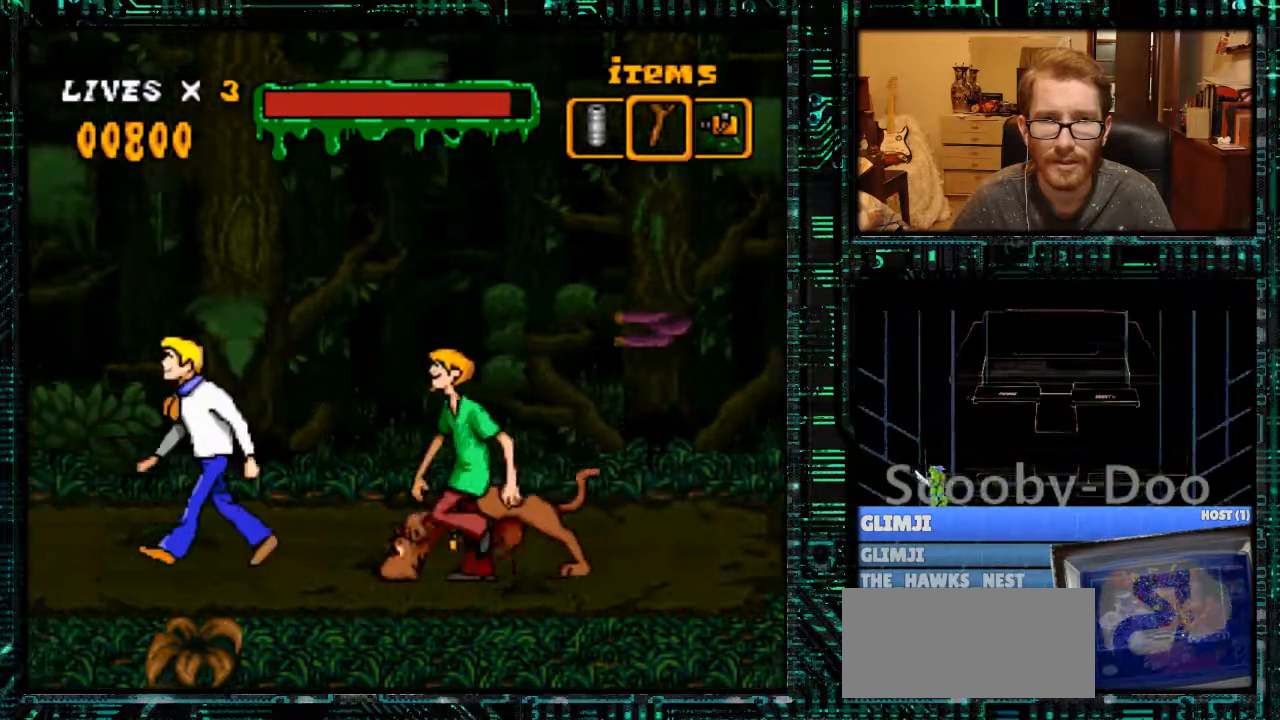
{"buttons": ["X", "DPAD_LEFT"], "events": []}
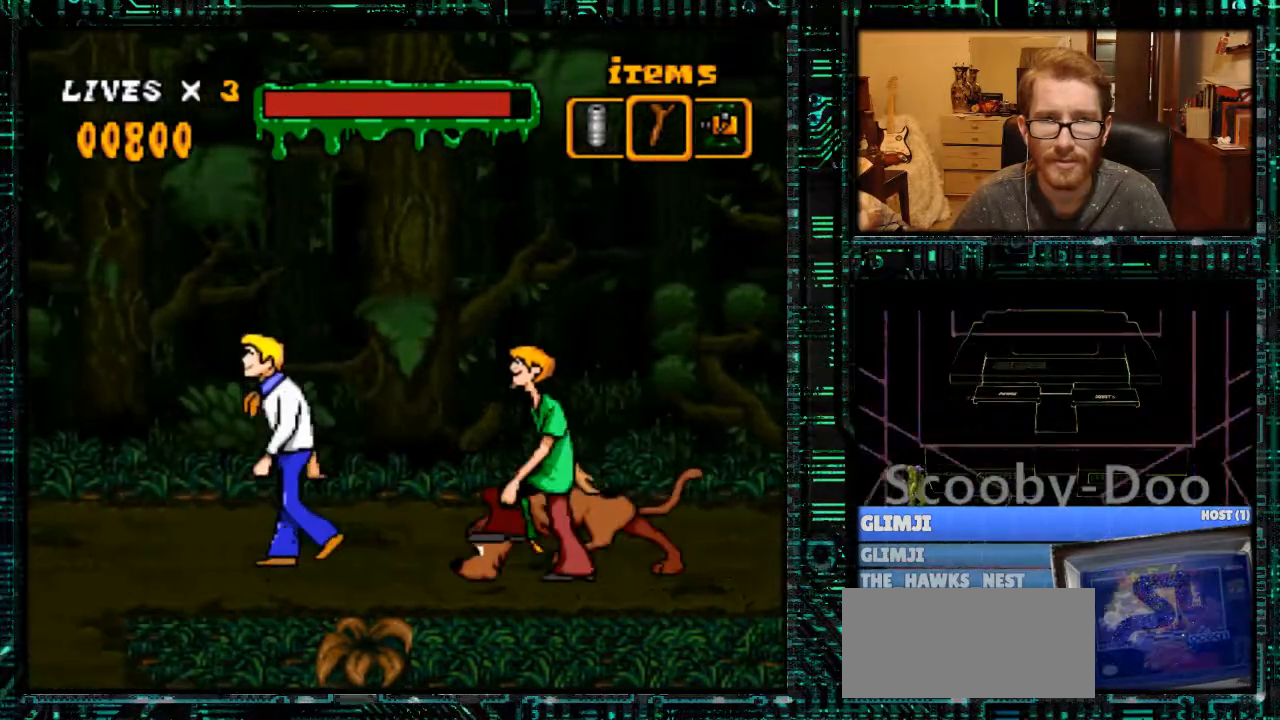
{"buttons": ["X", "DPAD_LEFT"], "events": []}
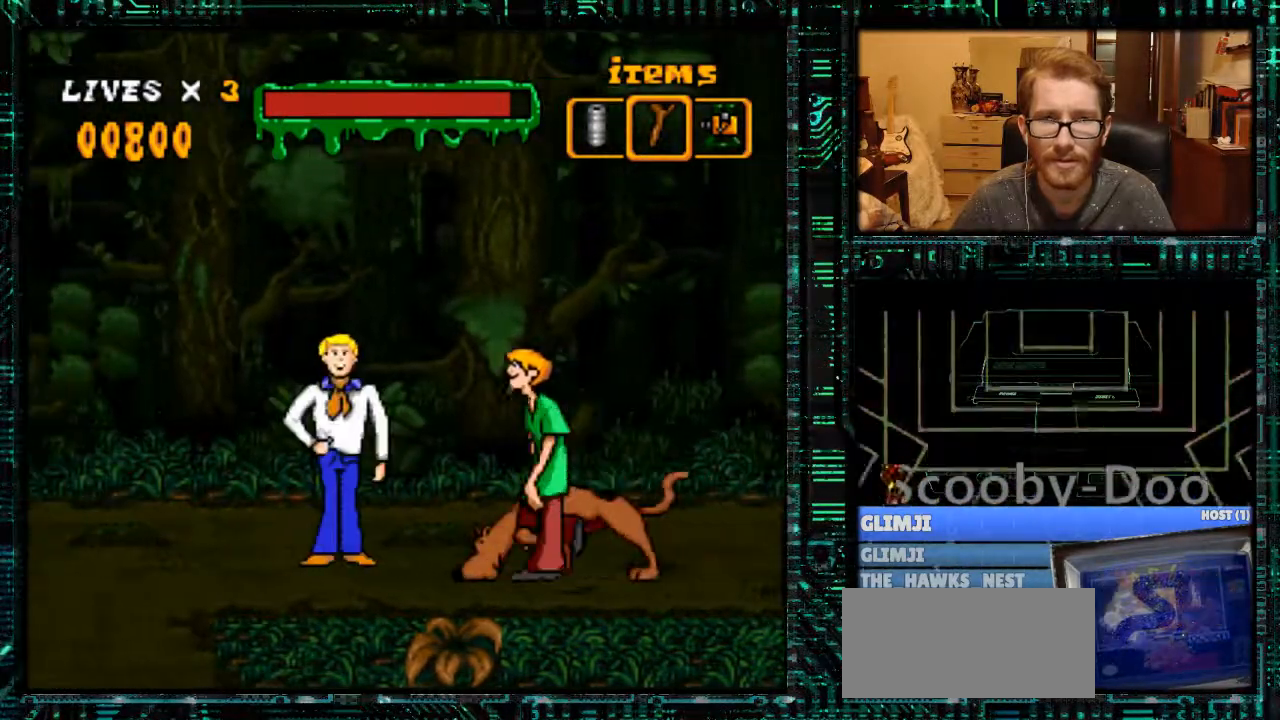
{"buttons": [], "events": [[467, "DPAD_LEFT", "up"], [467, "X", "up"]]}